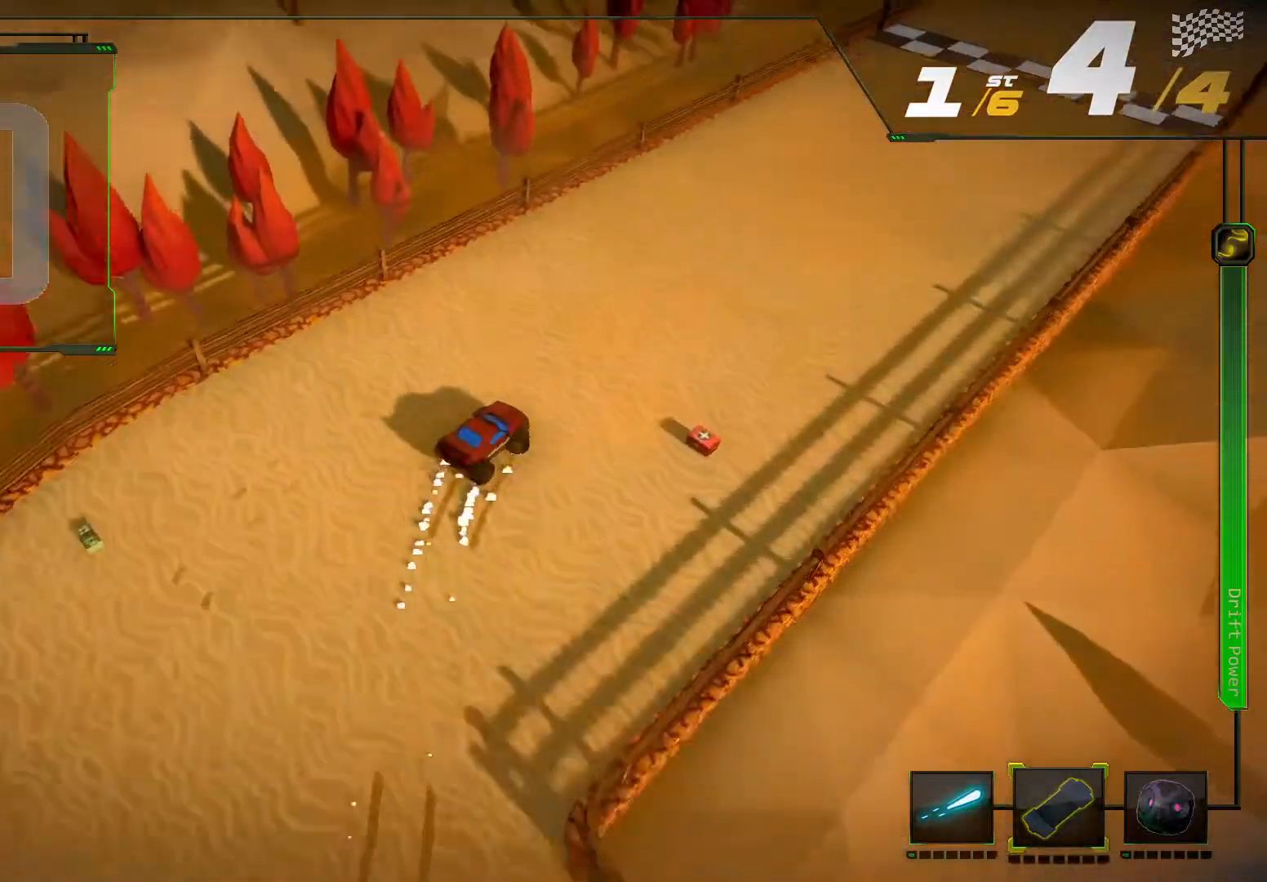
Gameplay with a controller (Xbox layout); each line is a JSON object with the inputs held at the frame after it. "events" lists button and stick changes between this image and that frame as [ms after this image, input, new state], when the widget could be followed in between. Not read: L3 R3.
{"buttons": ["R2"], "left_stick": "center", "right_stick": "center", "events": [[333, "left_stick", "right"], [467, "left_stick", "center"]]}
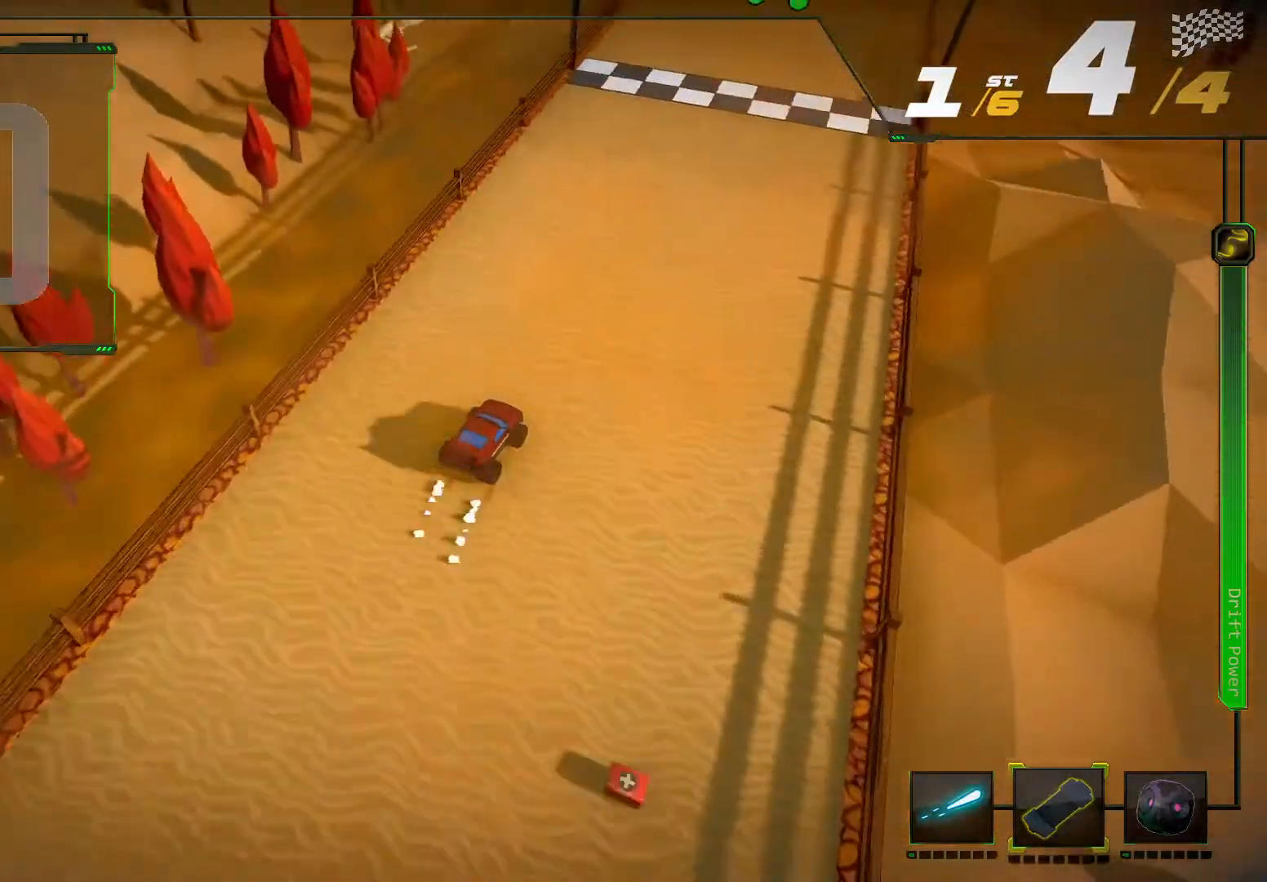
{"buttons": ["R2"], "left_stick": "center", "right_stick": "center", "events": []}
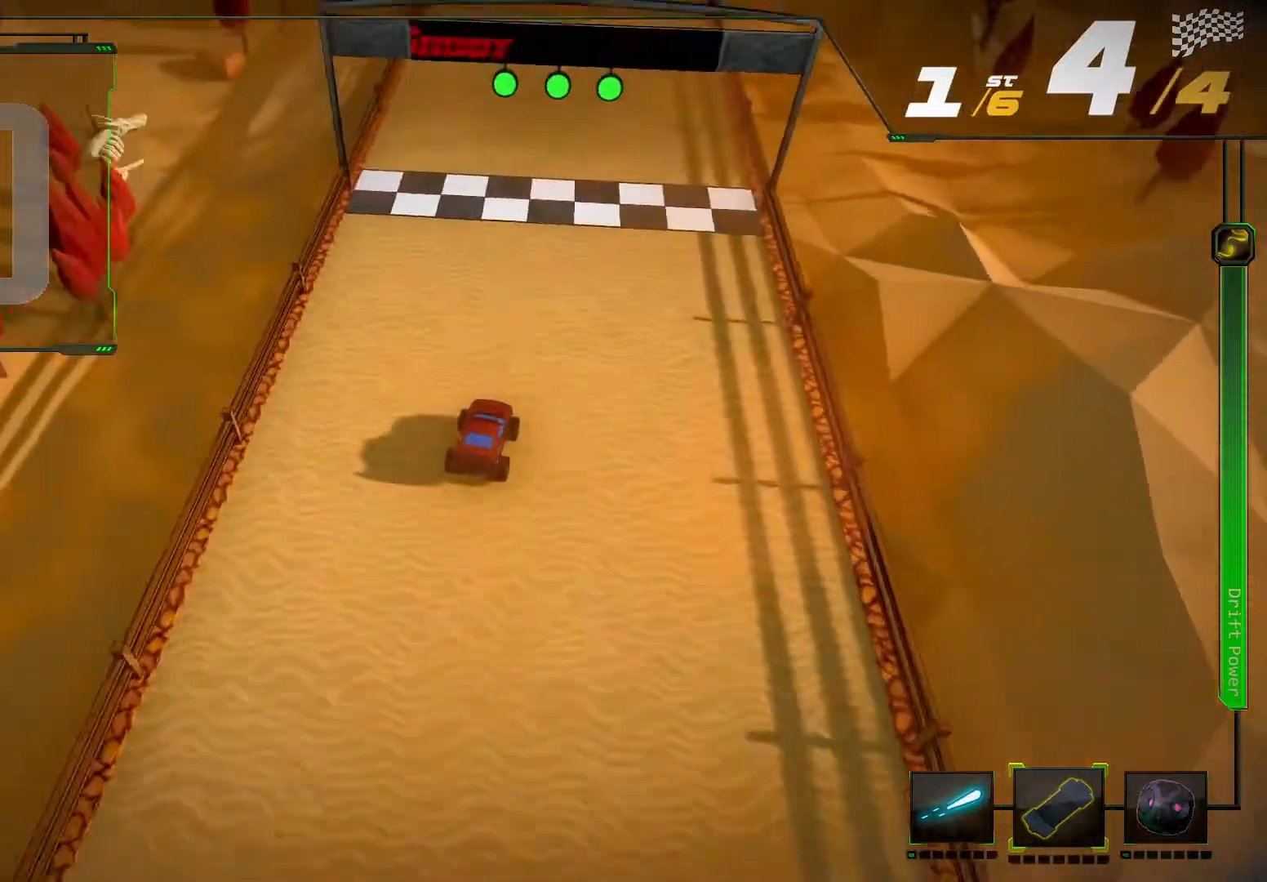
{"buttons": ["R2"], "left_stick": "center", "right_stick": "center", "events": [[233, "left_stick", "left"], [367, "left_stick", "center"]]}
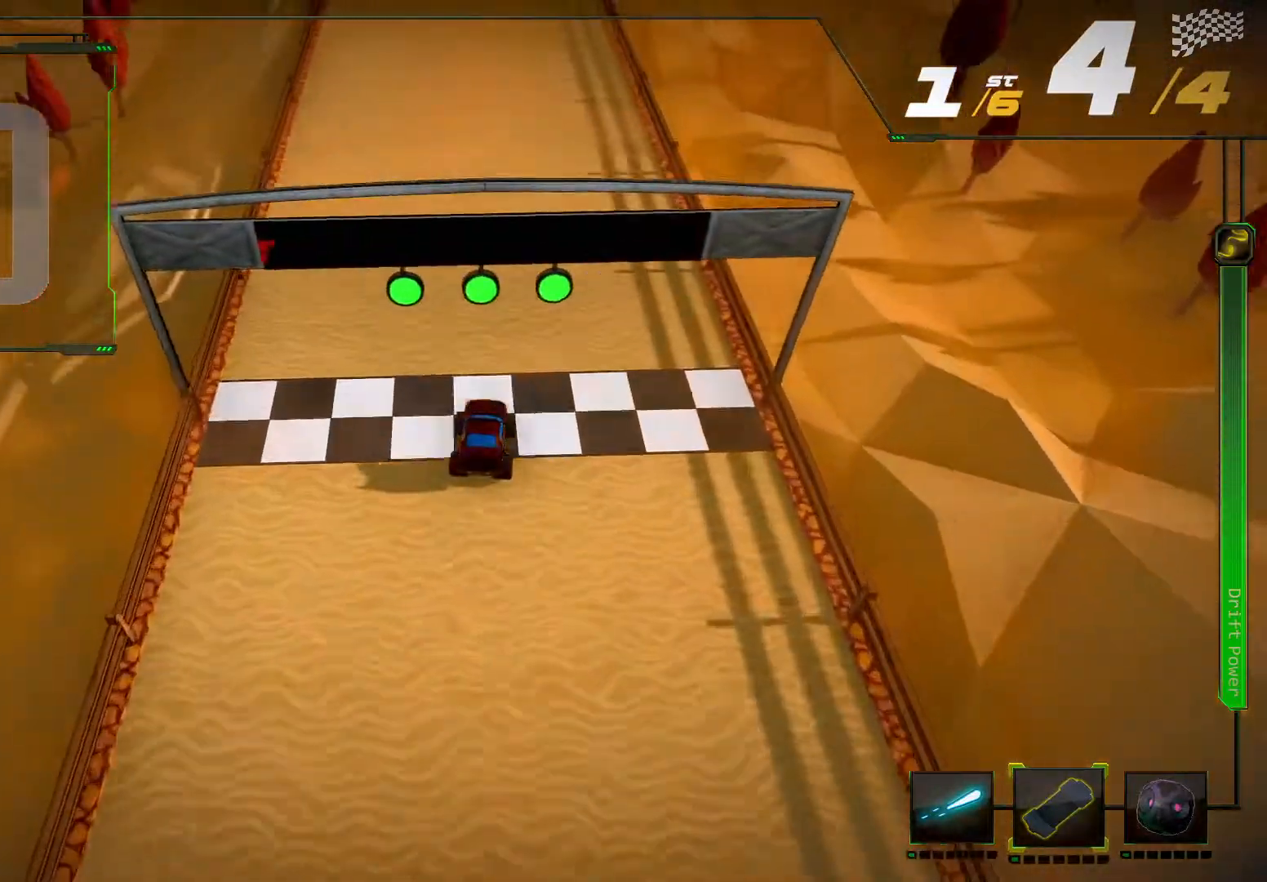
{"buttons": ["R2"], "left_stick": "left", "right_stick": "center", "events": [[500, "left_stick", "left"]]}
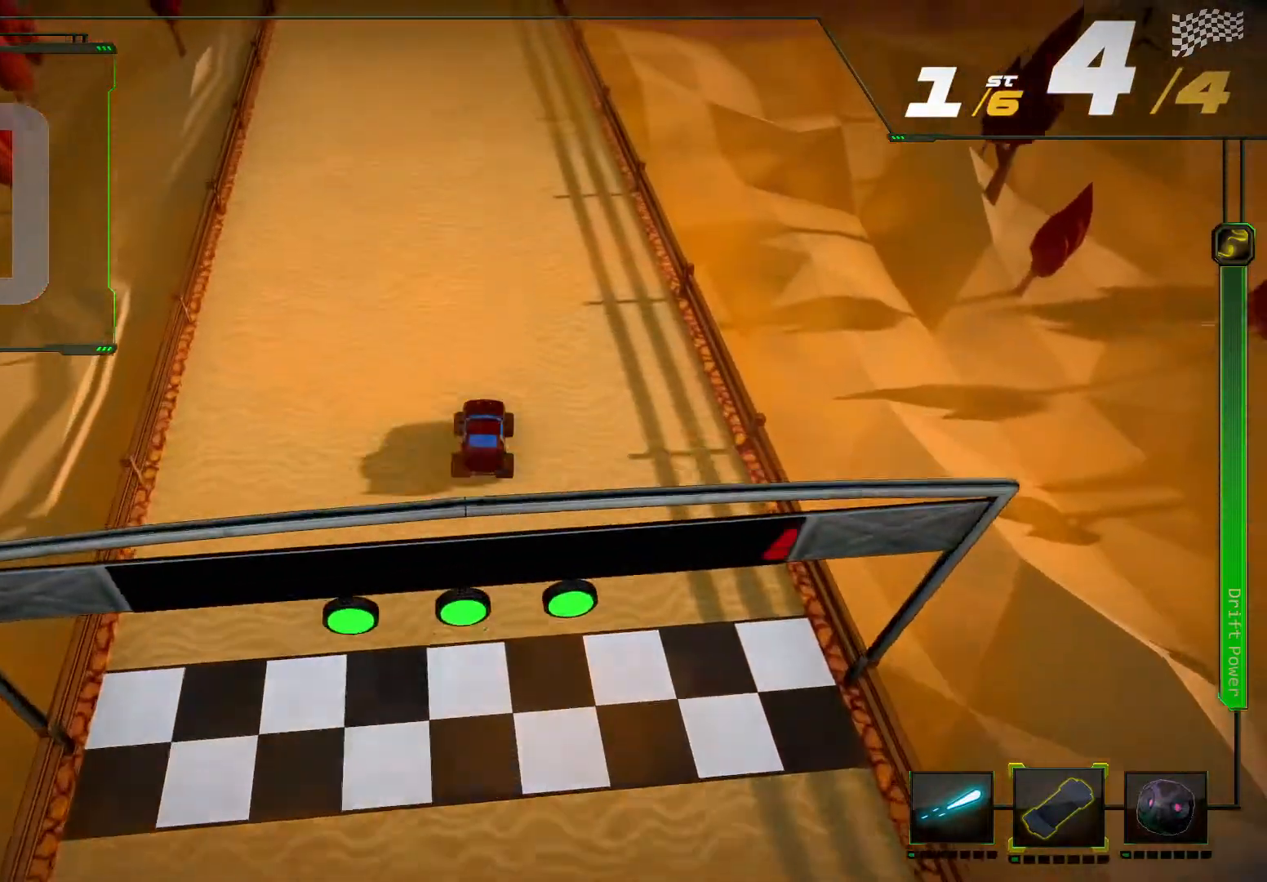
{"buttons": ["R2"], "left_stick": "down-left", "right_stick": "center", "events": [[367, "left_stick", "down-left"]]}
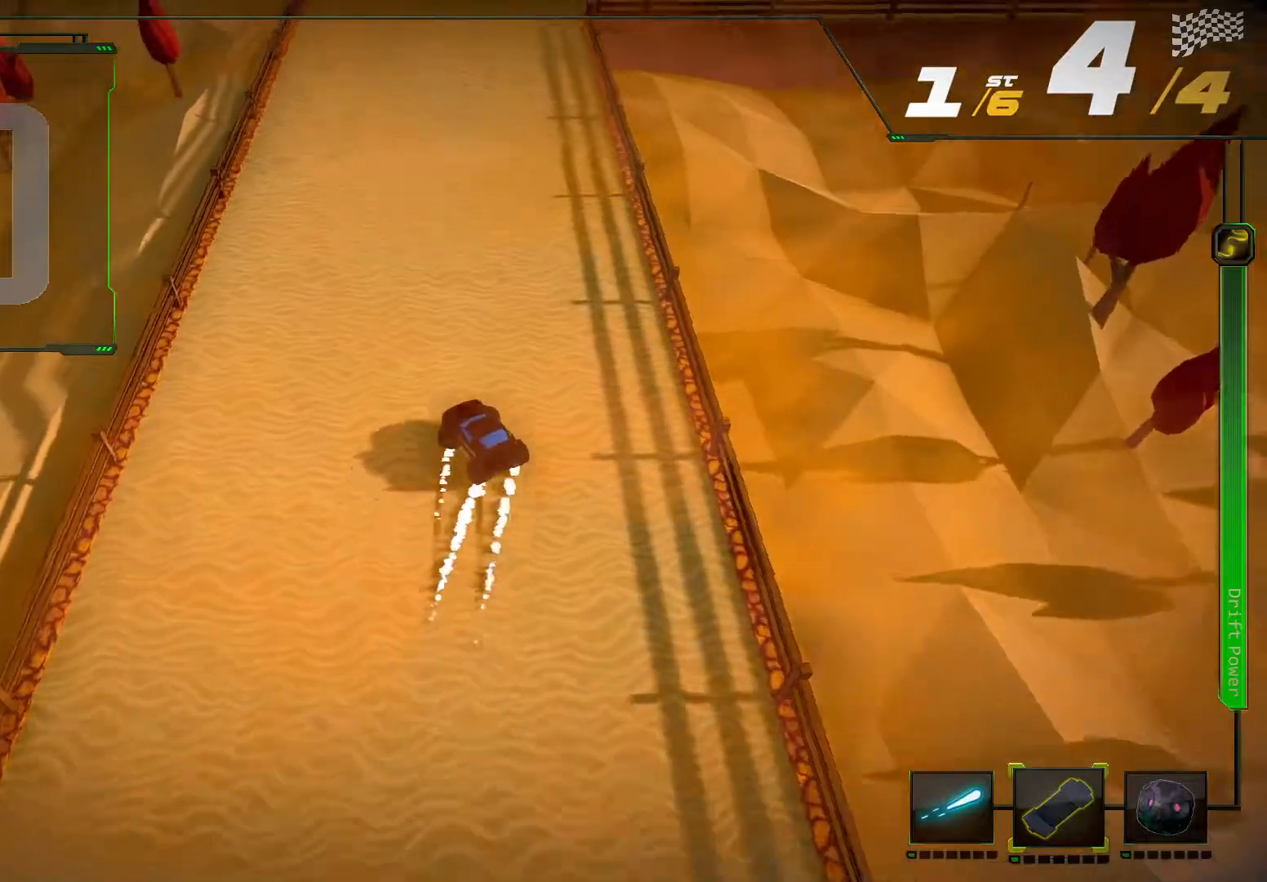
{"buttons": ["R2"], "left_stick": "down-left", "right_stick": "center", "events": []}
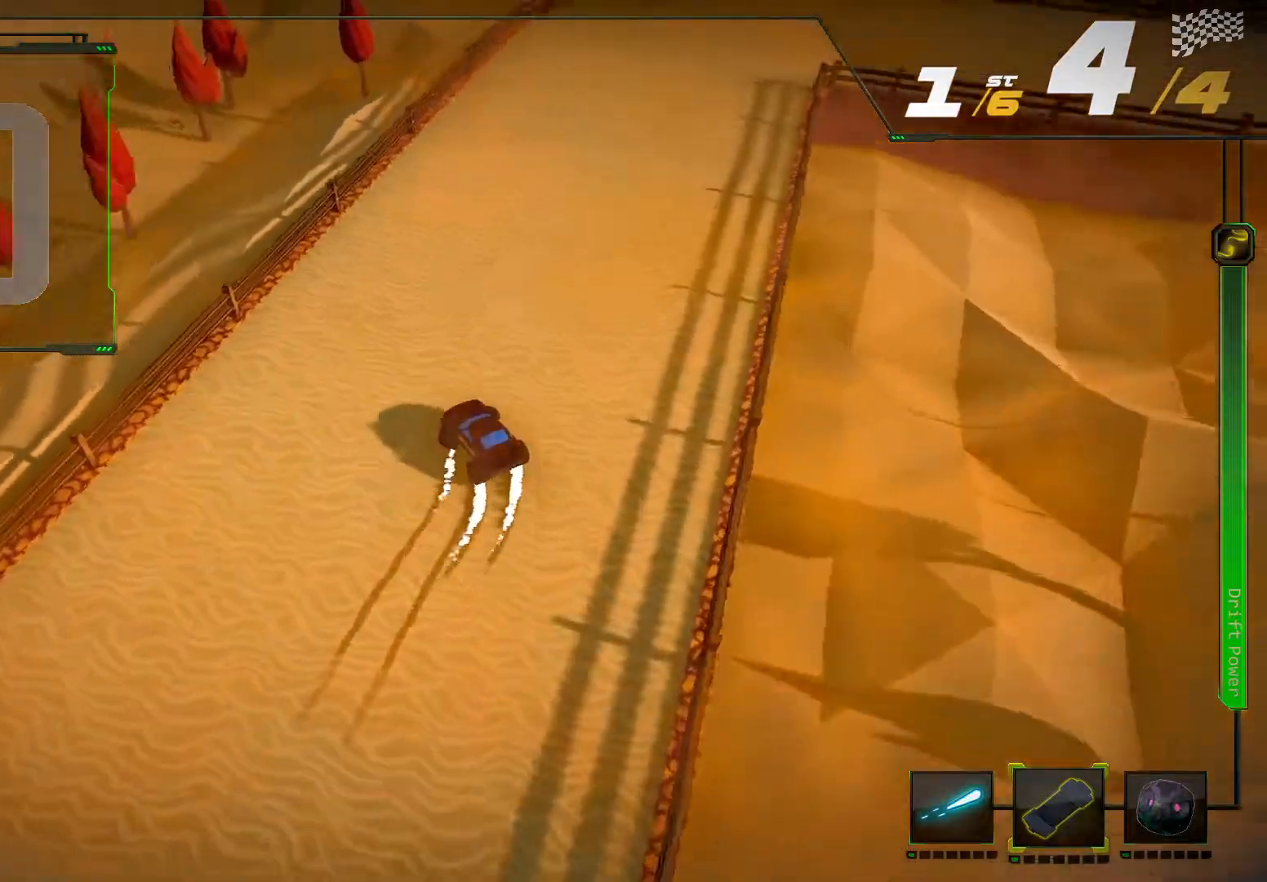
{"buttons": [], "left_stick": "center", "right_stick": "center", "events": [[367, "R2", "up"], [433, "left_stick", "center"]]}
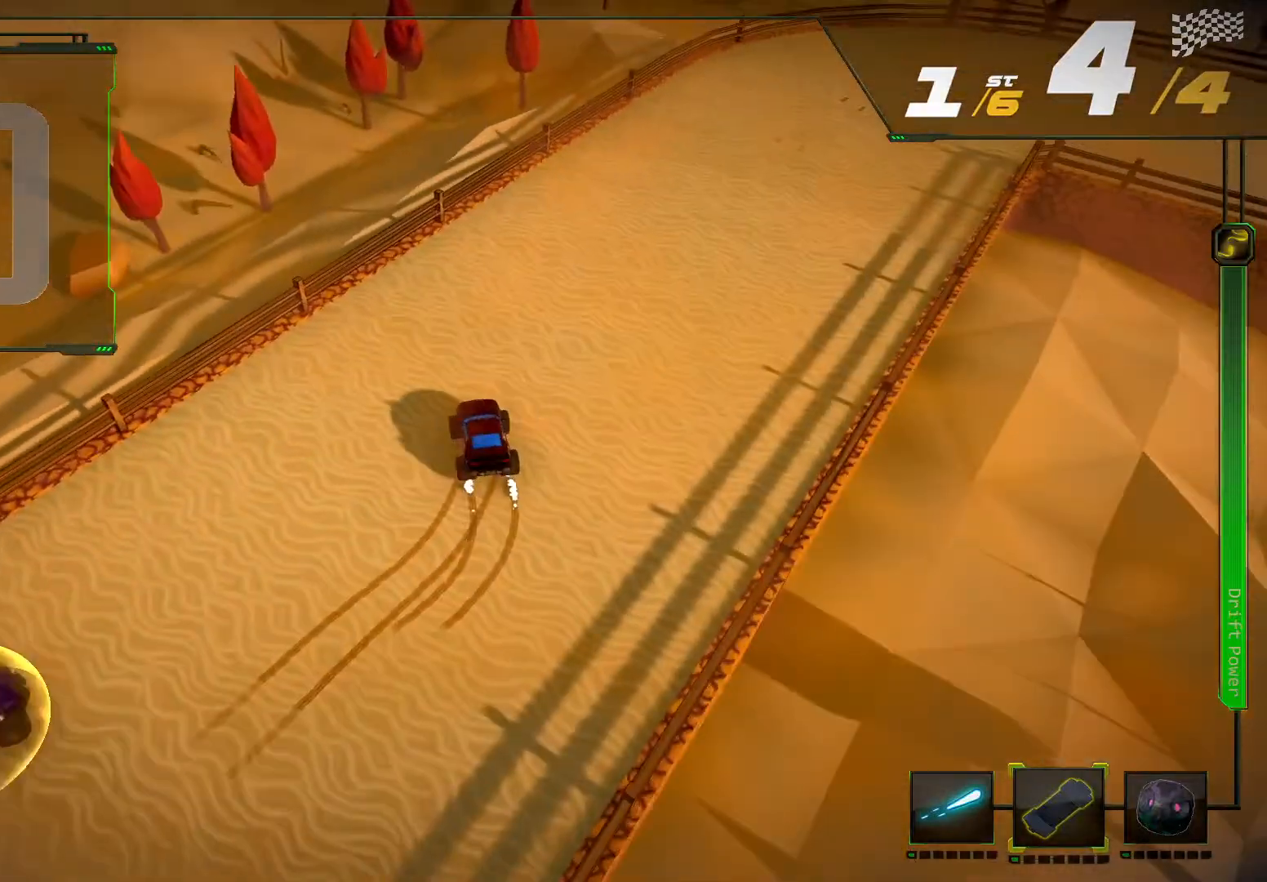
{"buttons": [], "left_stick": "center", "right_stick": "center", "events": []}
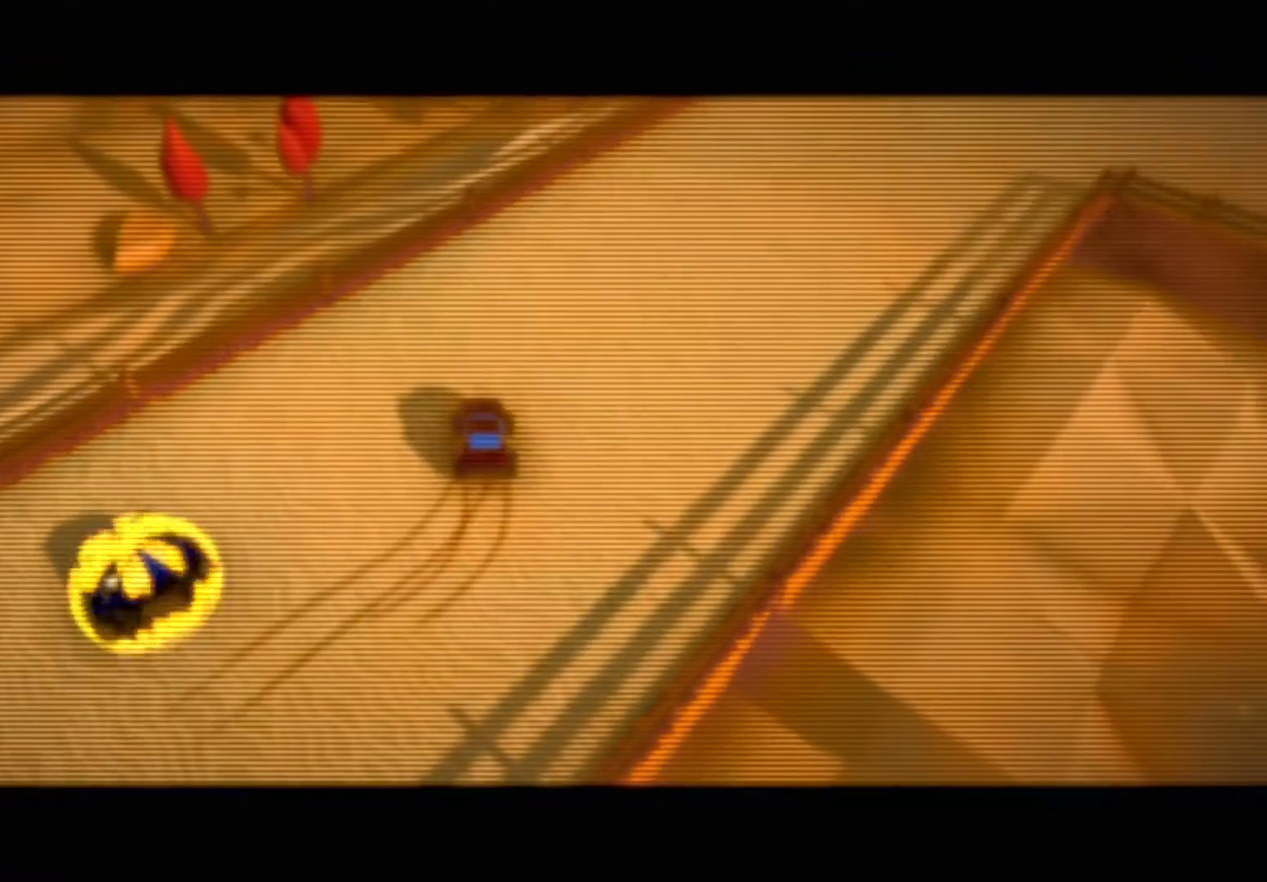
{"buttons": [], "left_stick": "center", "right_stick": "center", "events": [[267, "A", "down"], [433, "A", "up"]]}
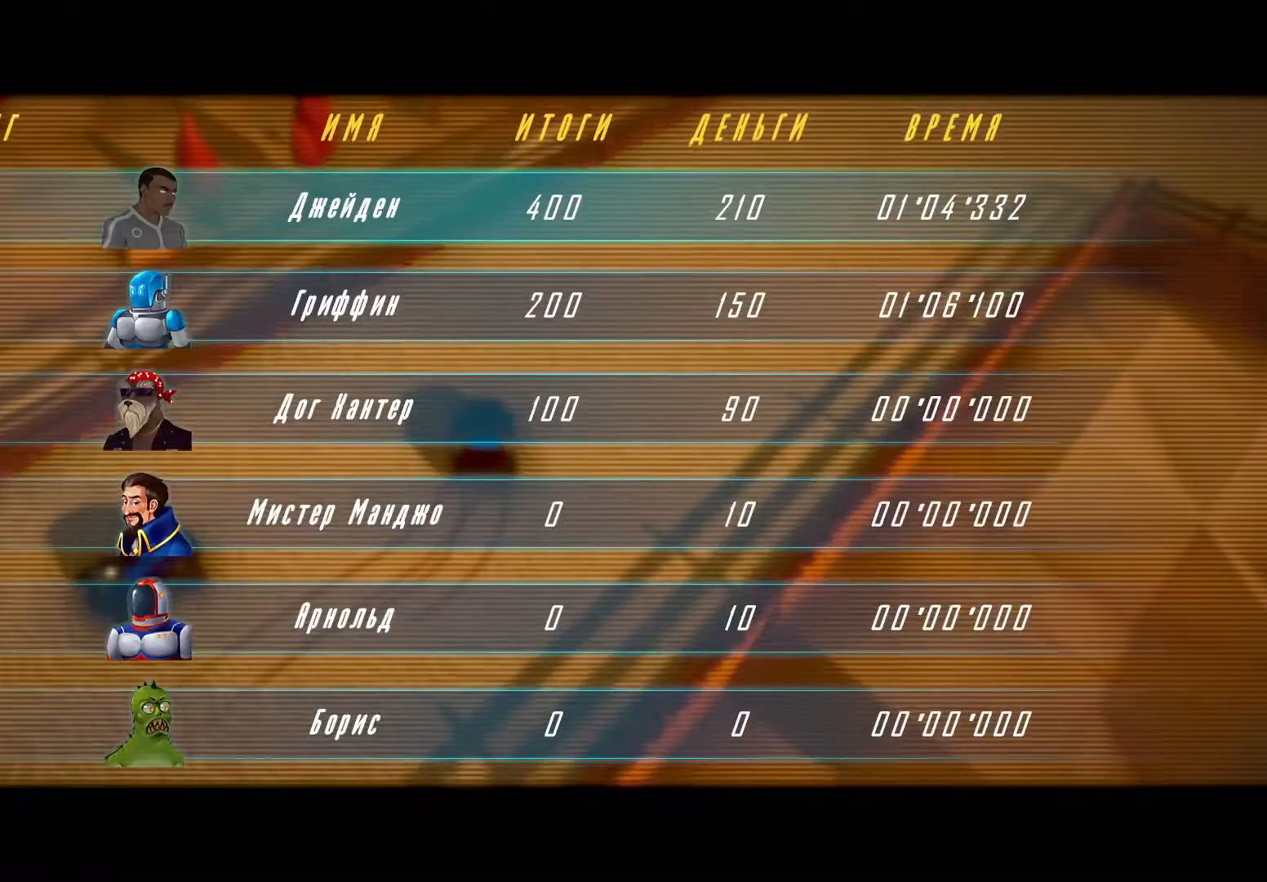
{"buttons": [], "left_stick": "center", "right_stick": "center", "events": [[267, "A", "down"], [433, "A", "up"]]}